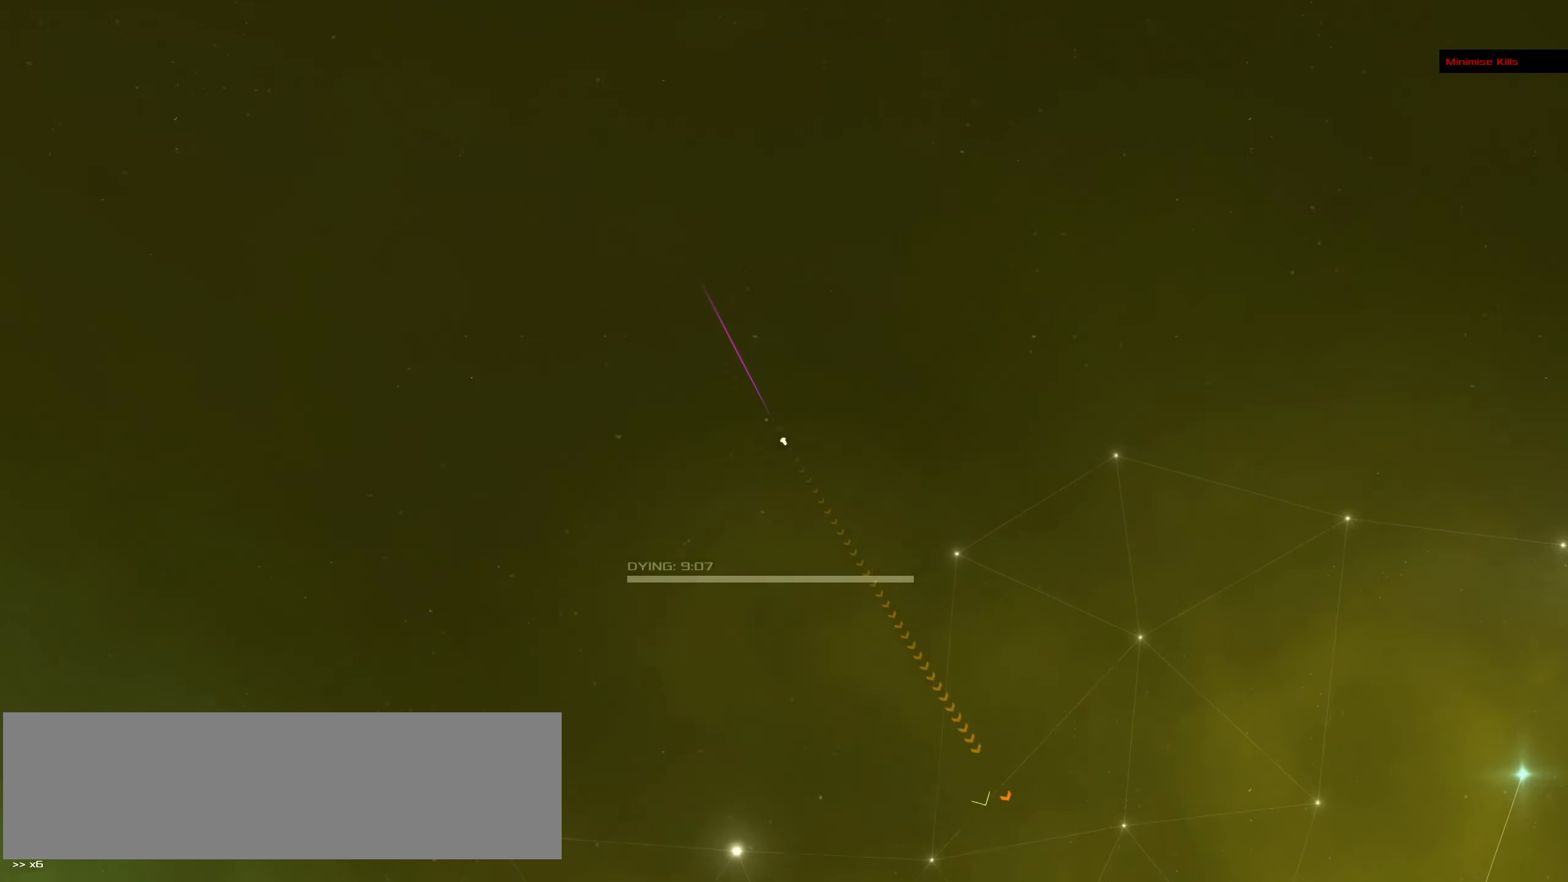
Gameplay with keyboard and mouse; each line is a JSON object with the keys and mouse buttons held at the frame after it. "events" lists presses ("down") and releases ("up") of ".", "/", "0", "1", "2", "3", "4", "5", "6", "7", "8", "9", "a", "alt_l", "alt_r", "b", "backslash", "backspace", "c", "caps_lock", "comma", "ctrl_l", "ctrl_r", "d", "down", "e", "equals", "f", "g", "h", "i", "j", "k", "l", "lbracket", "left", "m", "minus", "n", "o", "p", "q", "quote", "r", "rbracket", "return", "right", "s", "semicolon", "shift_l", "shift_r", "space", "super", "t", "tab", "tilde", "u", "up", "v", "w", "x", "y", "z", "mouse_left", "mouse_wheel" and "mouse_right" between this image and that frame as [ms after this image, input, new state], when the widget could be followed in between. "mouse_left", "mouse_wheel", "mouse_right" = the "left", "wheel", "right" buttons of the "mouse" list. No other keys are recorded. "wheel" means that the mouse wheel is clicked or scrolled. Not read: mouse_move.
{"keys": [], "mouse": ["left"], "events": [[67, "f", "up"]]}
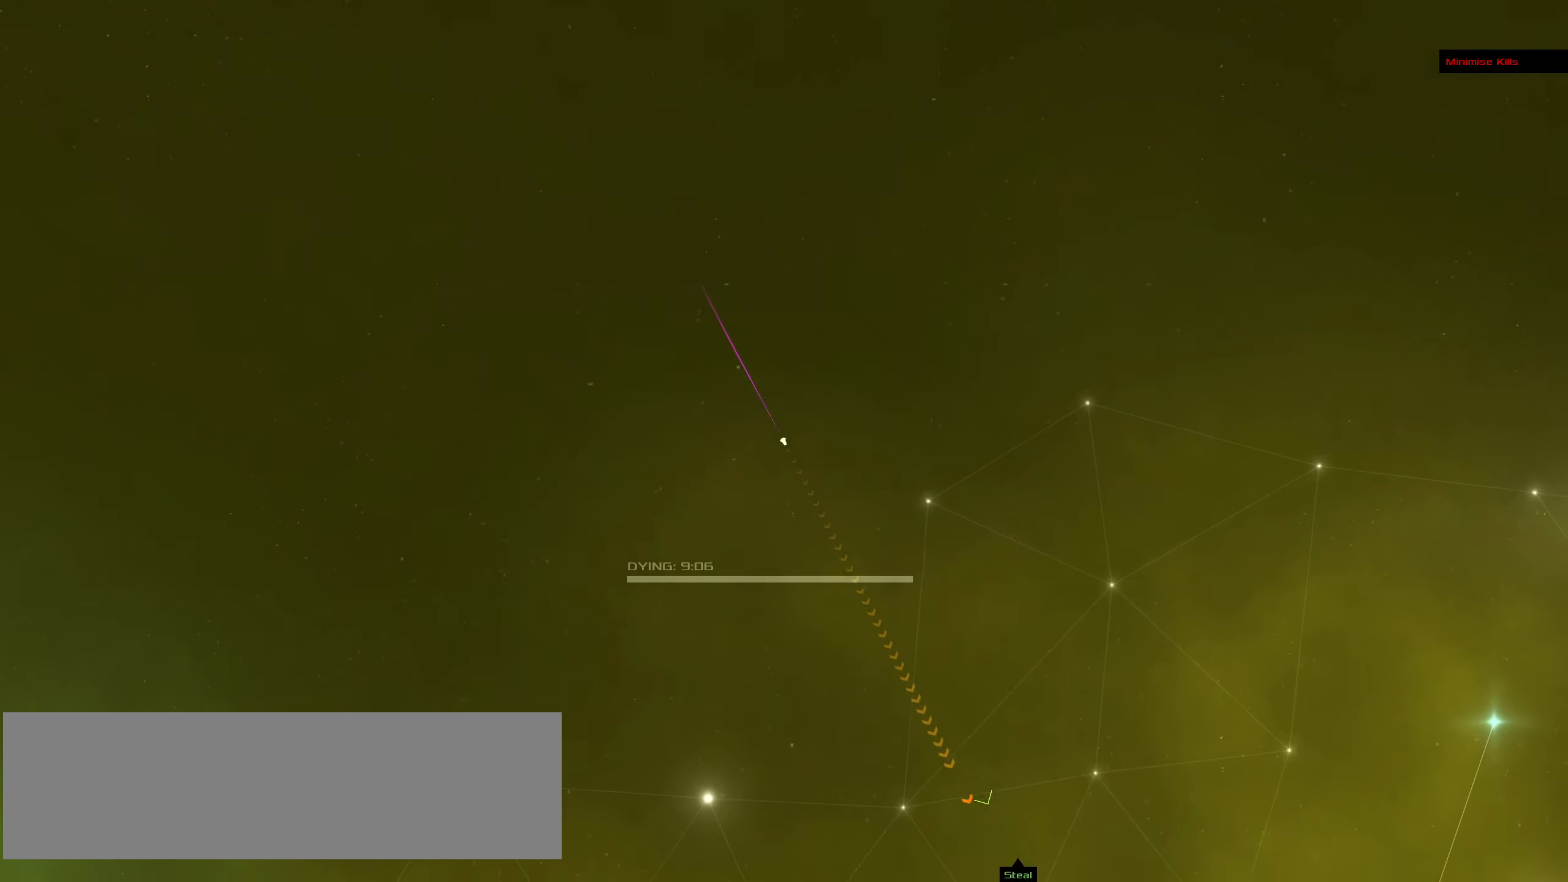
{"keys": [], "mouse": ["left"], "events": []}
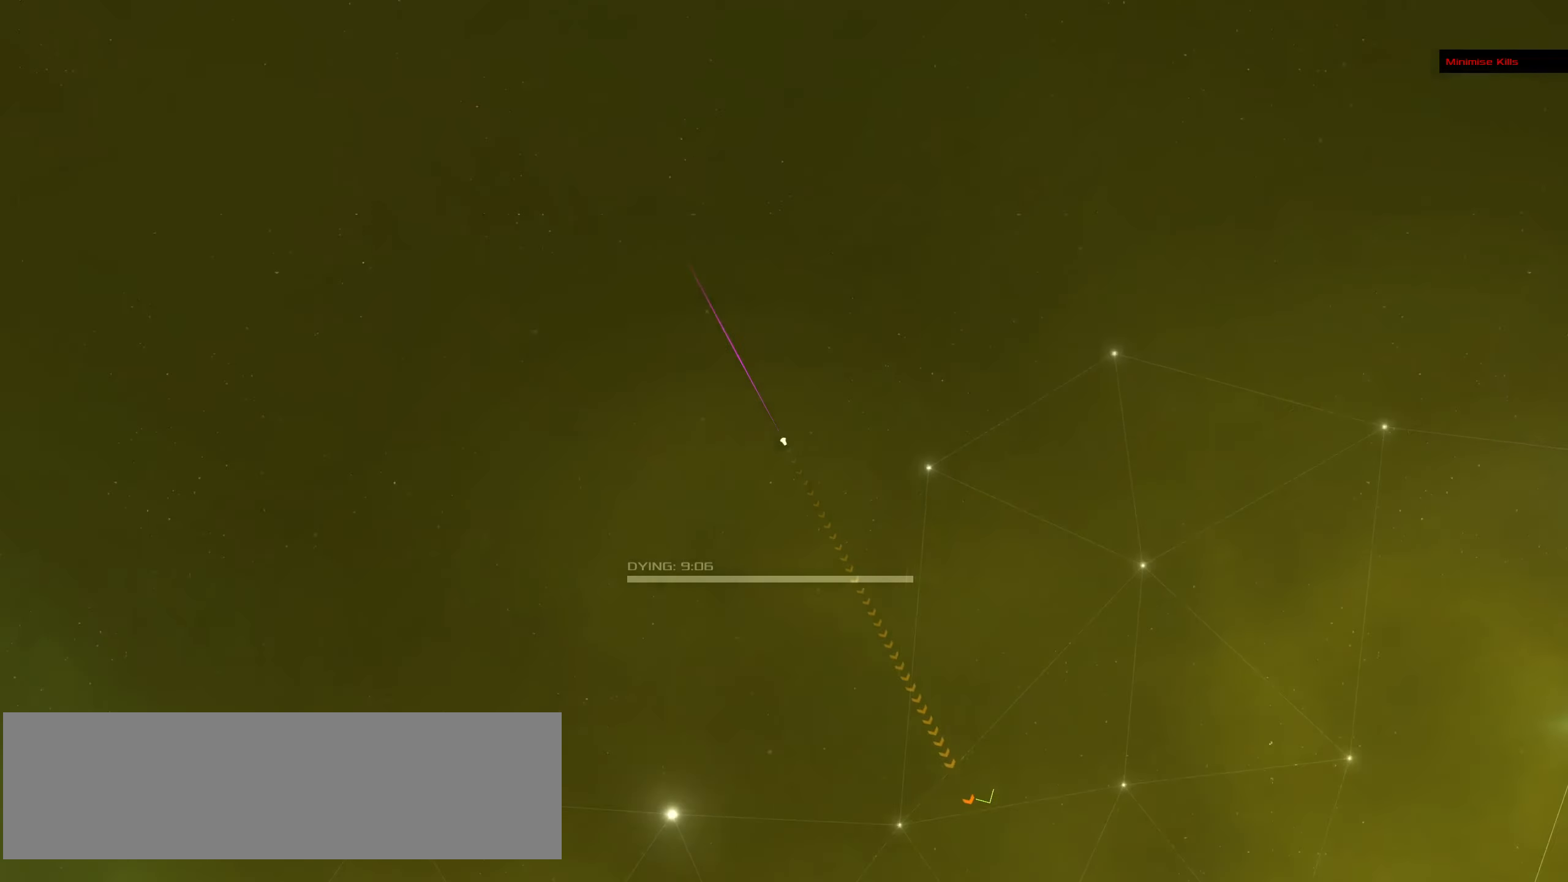
{"keys": [], "mouse": ["left"], "events": []}
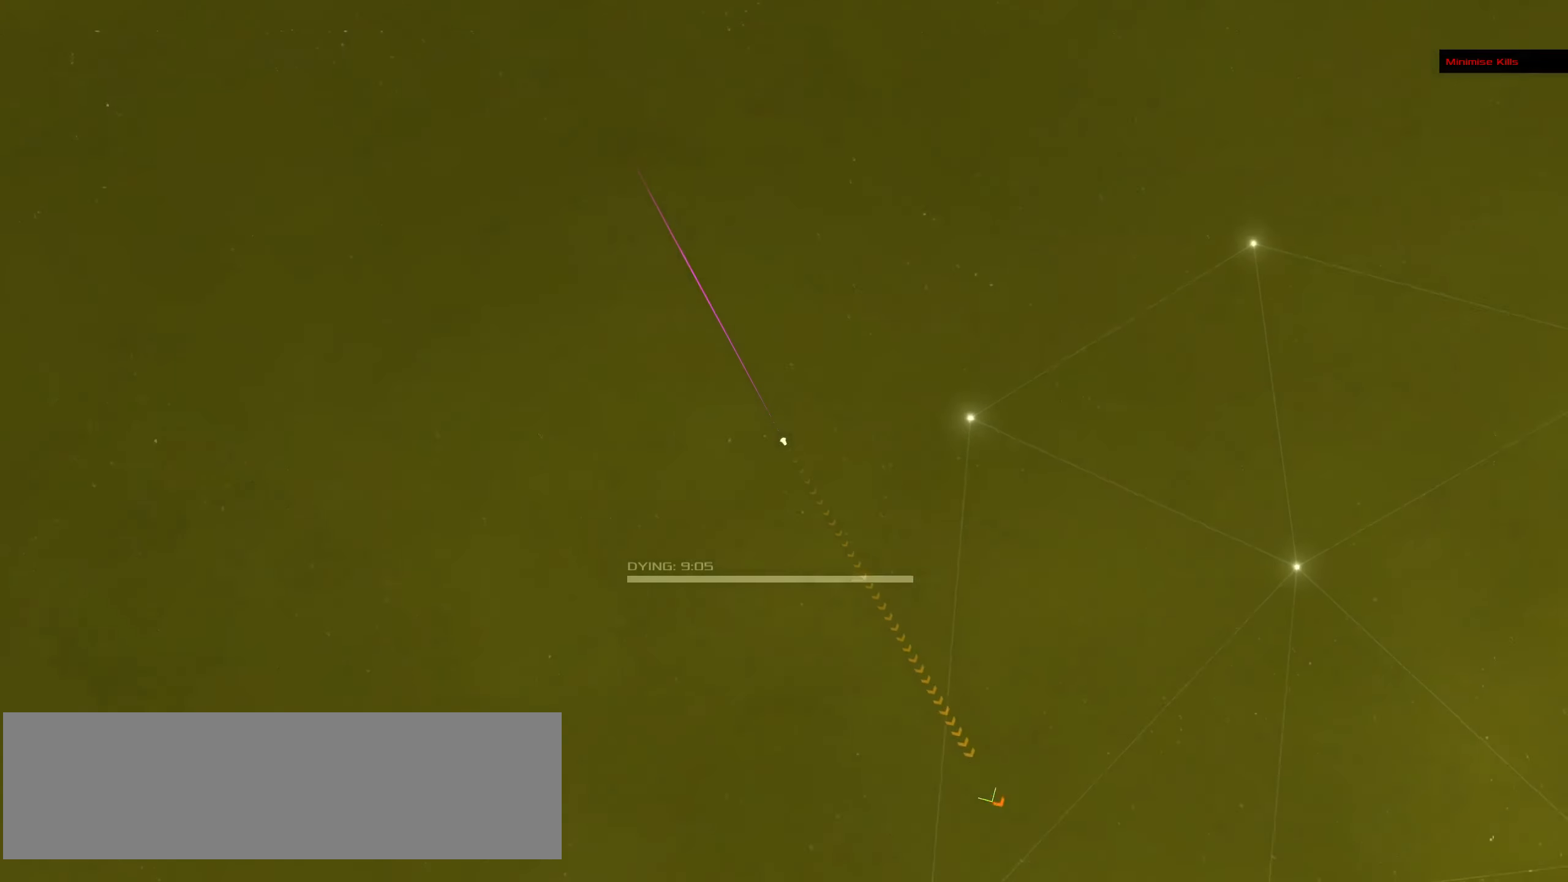
{"keys": [], "mouse": ["left"], "events": []}
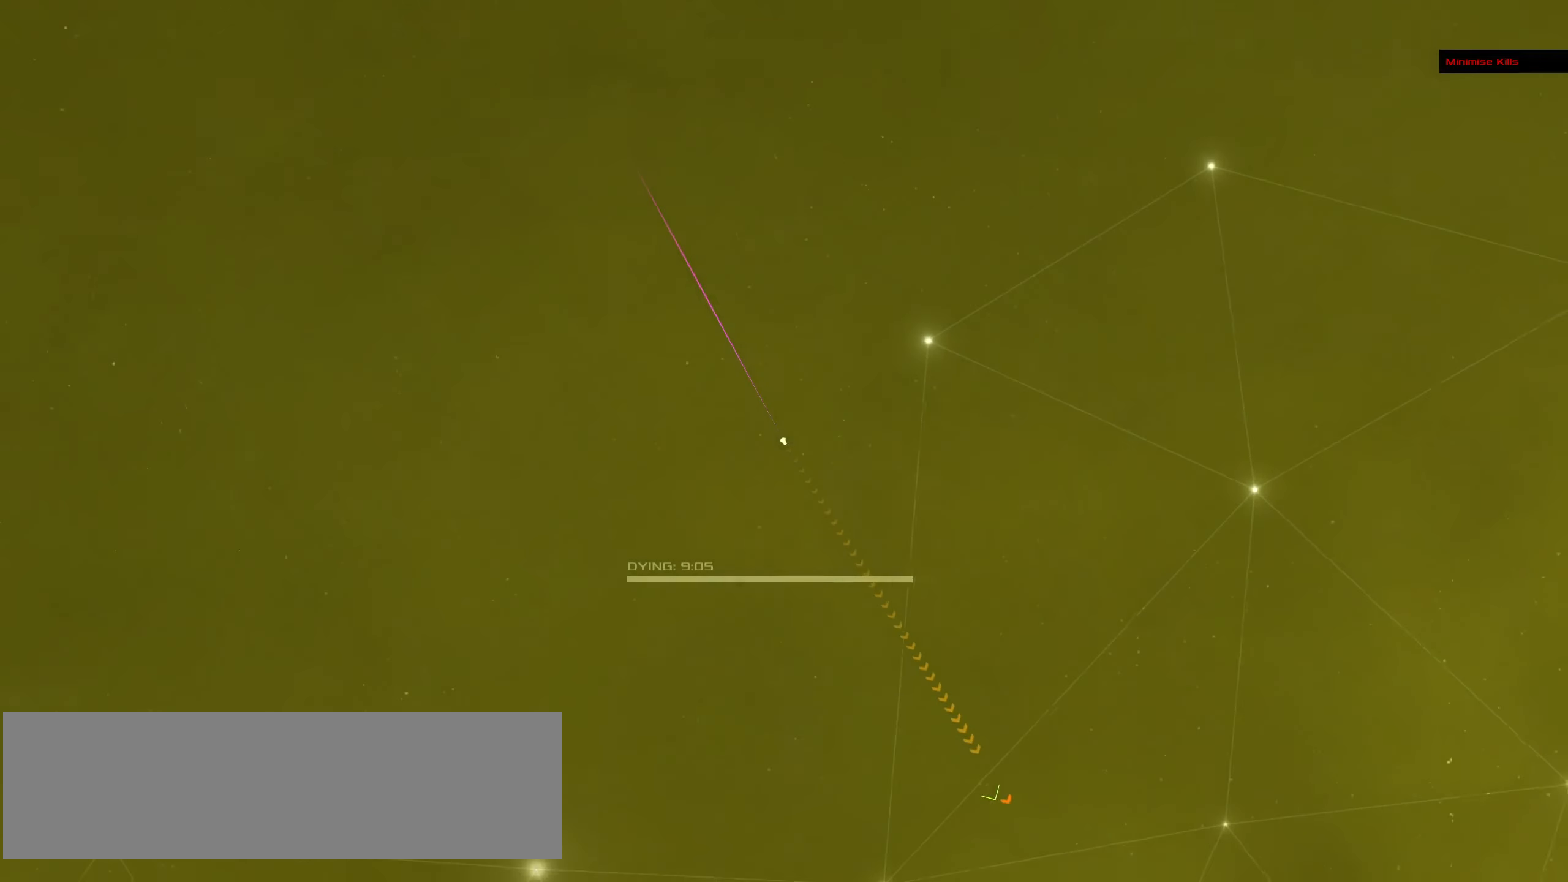
{"keys": [], "mouse": ["left"], "events": []}
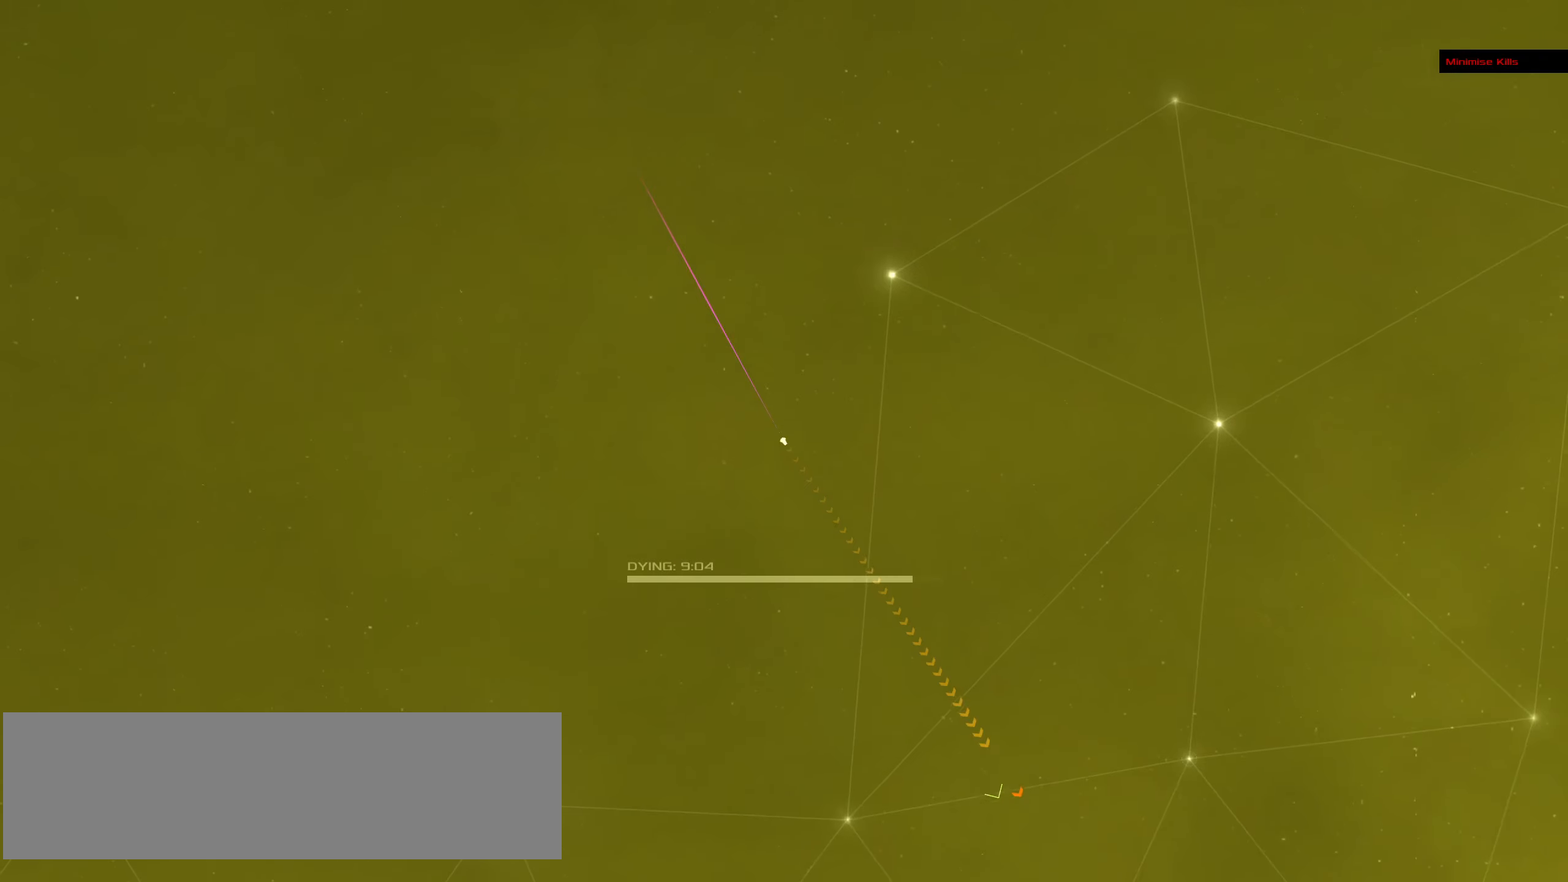
{"keys": [], "mouse": ["left"], "events": []}
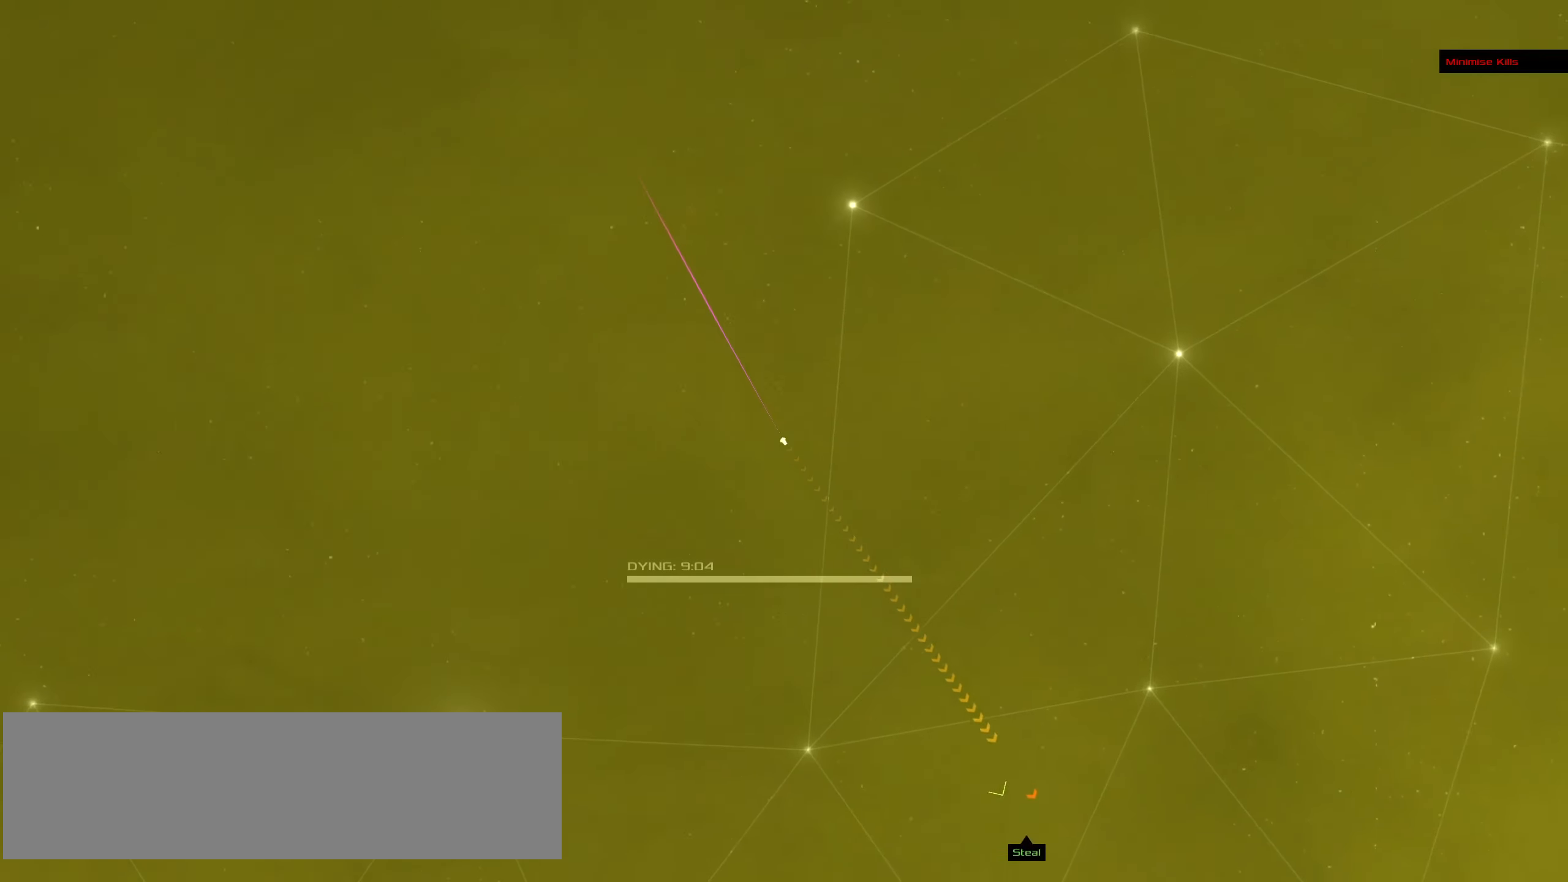
{"keys": [], "mouse": ["left"], "events": []}
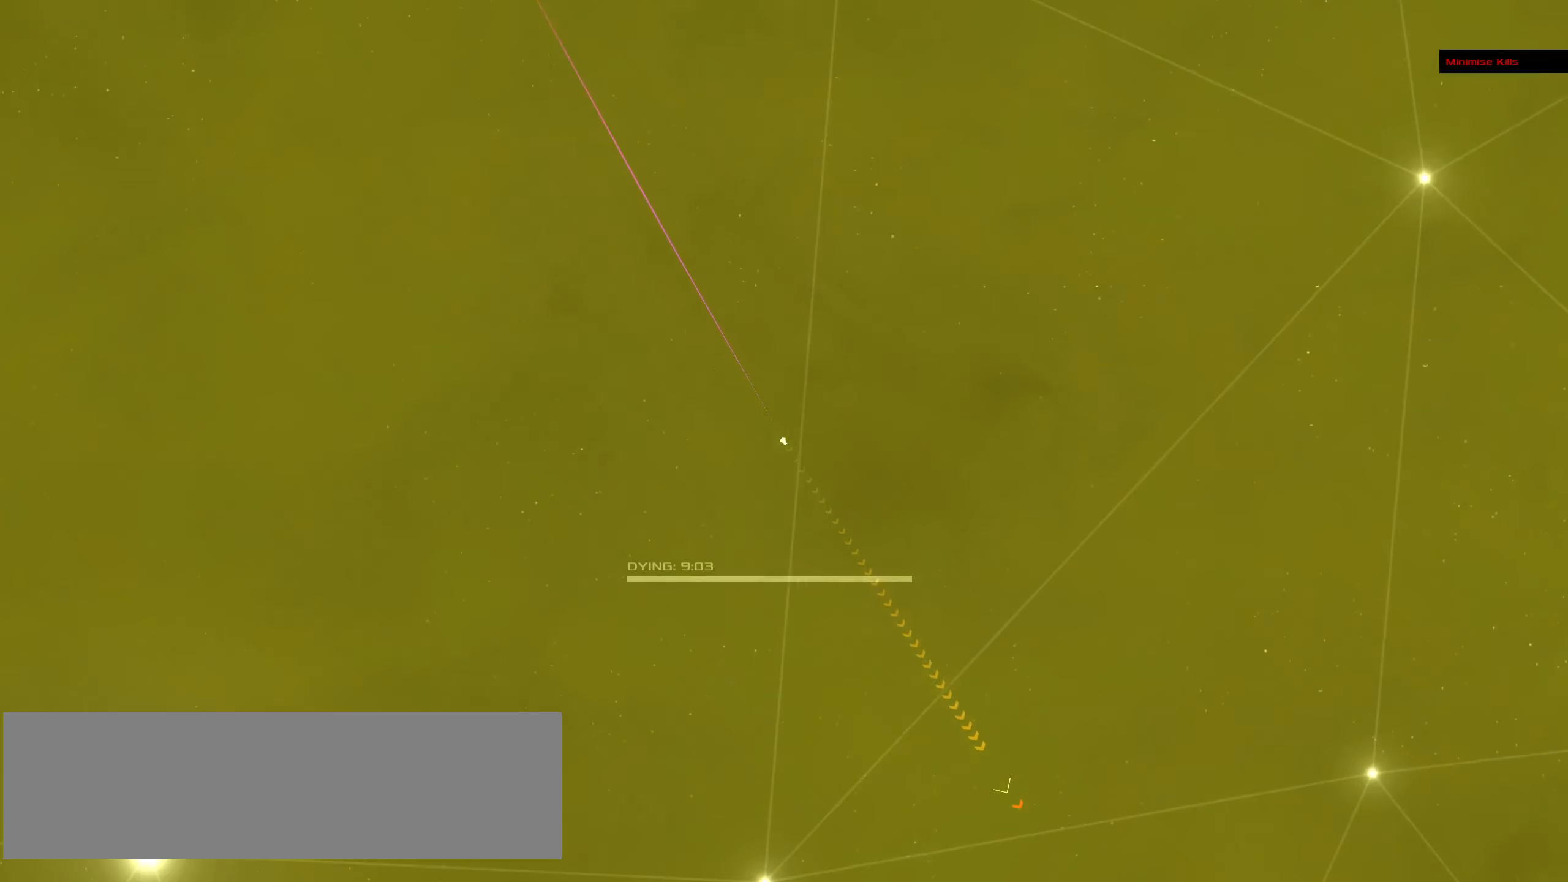
{"keys": [], "mouse": ["left"], "events": []}
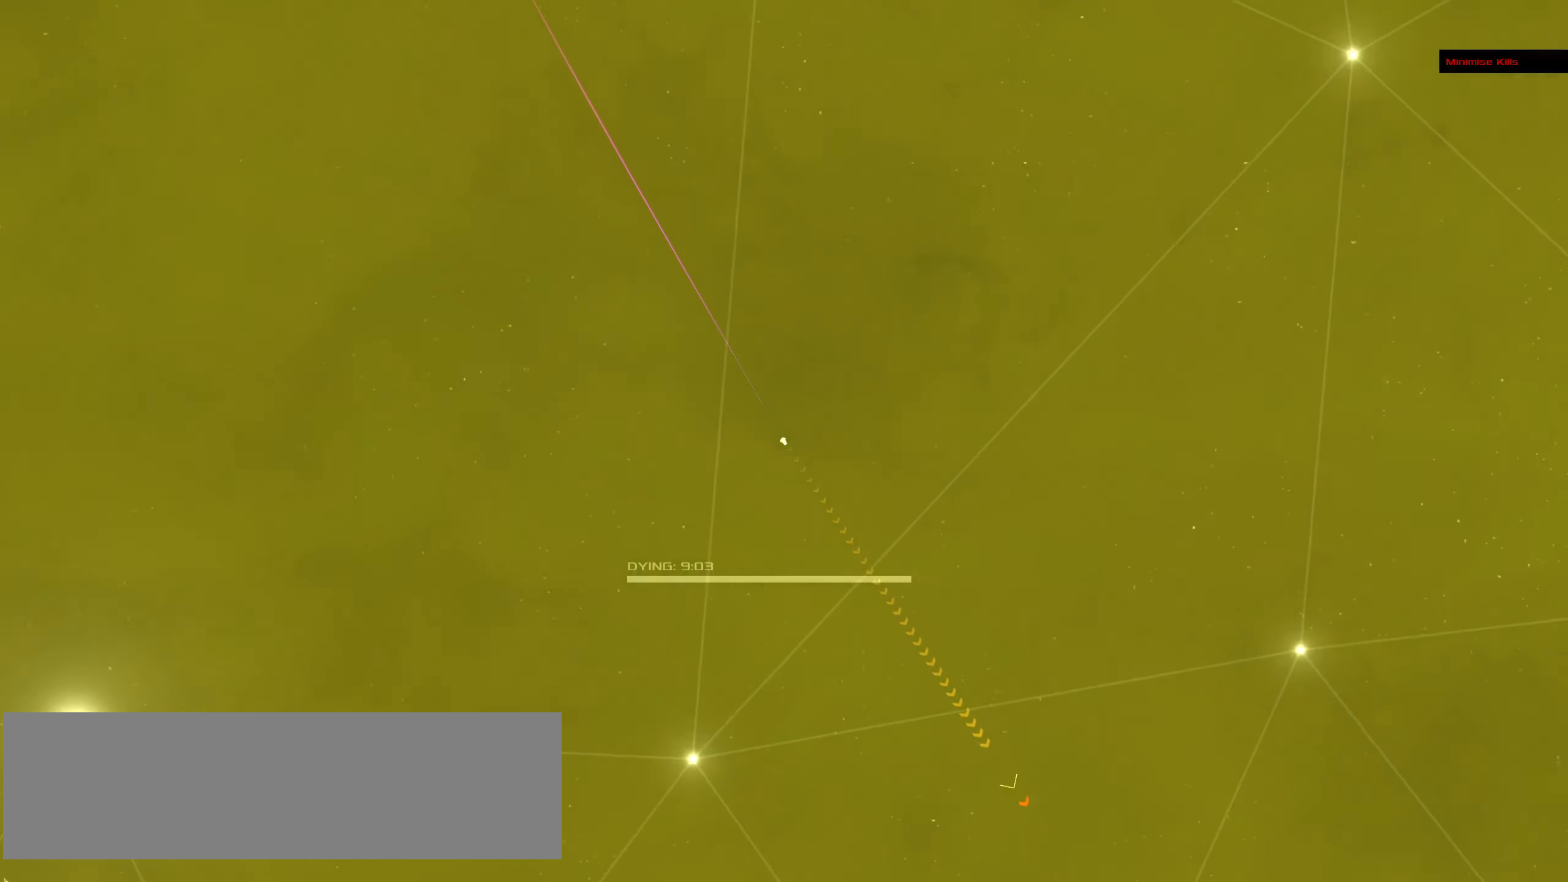
{"keys": [], "mouse": ["left"], "events": []}
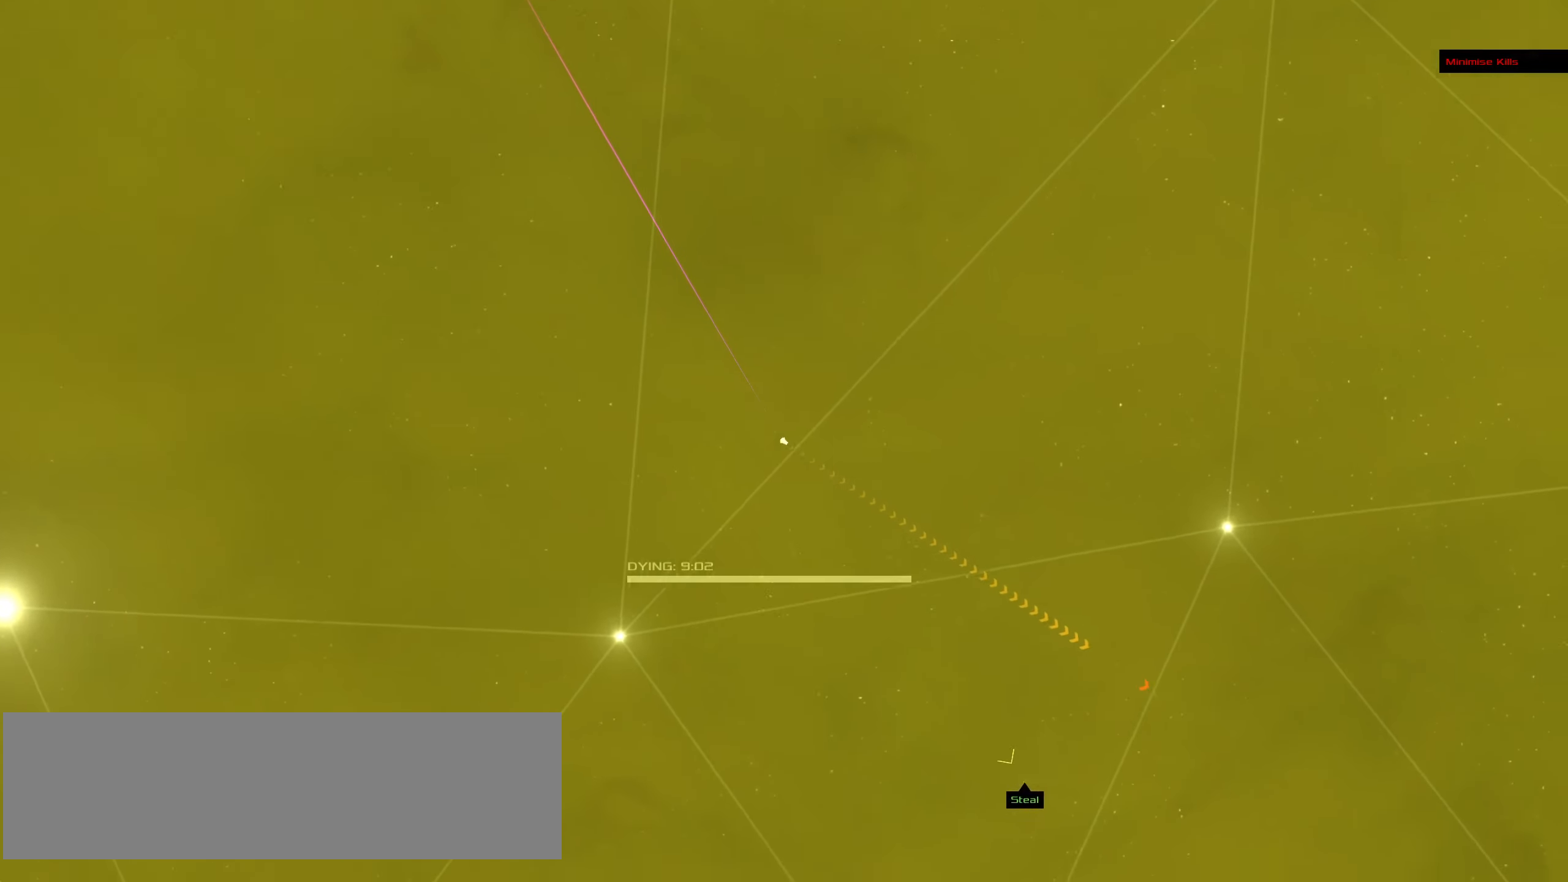
{"keys": [], "mouse": ["left"], "events": []}
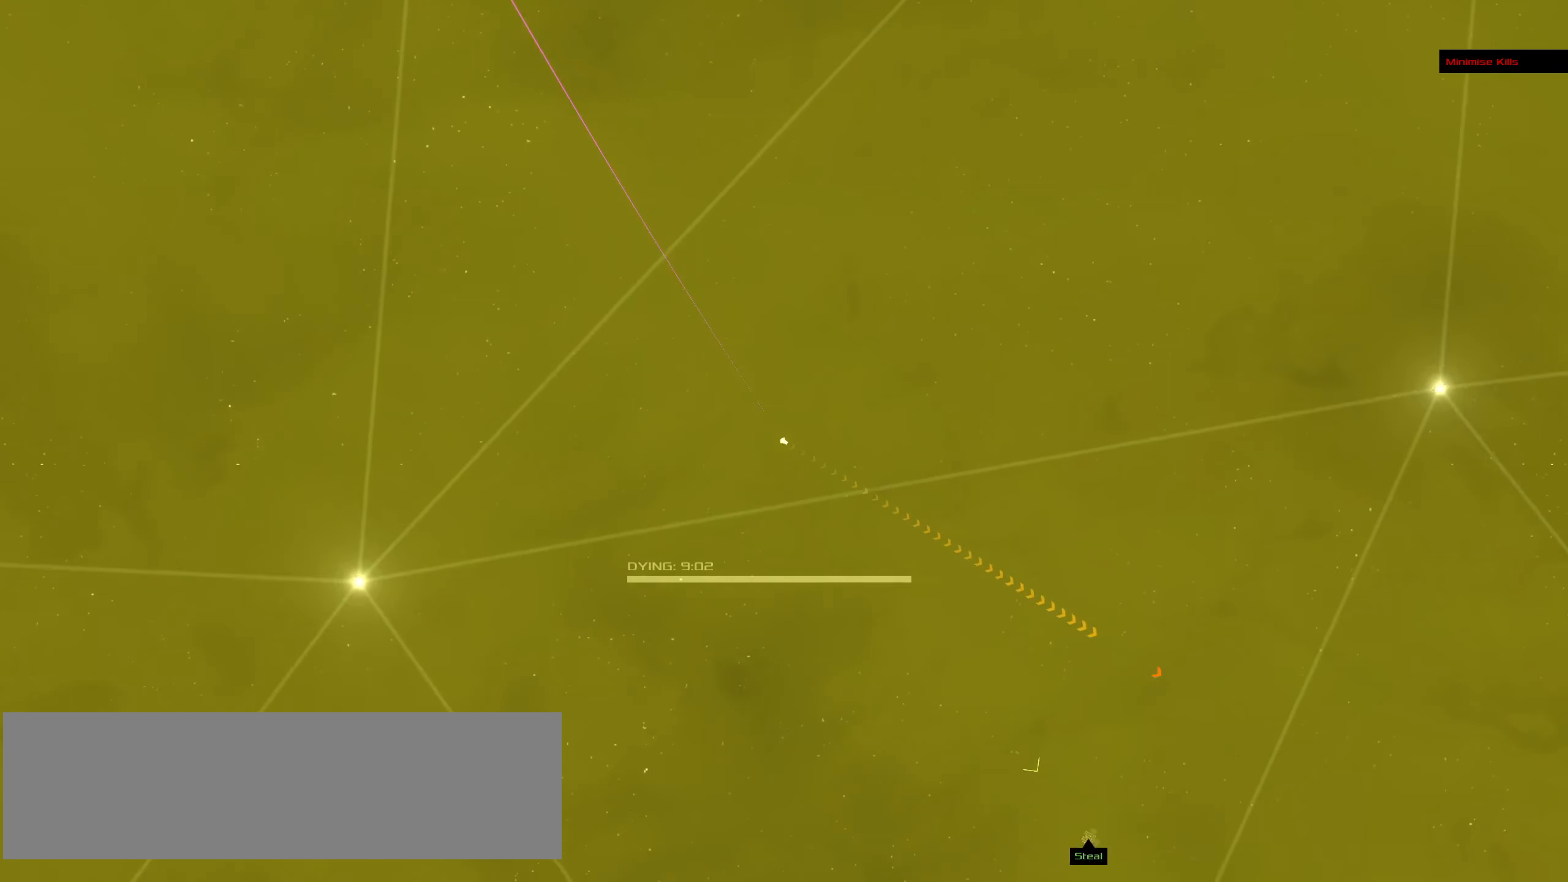
{"keys": ["ctrl_l"], "mouse": ["right"], "events": [[266, "mouse_left", "up"], [350, "ctrl_l", "down"], [350, "mouse_right", "down"]]}
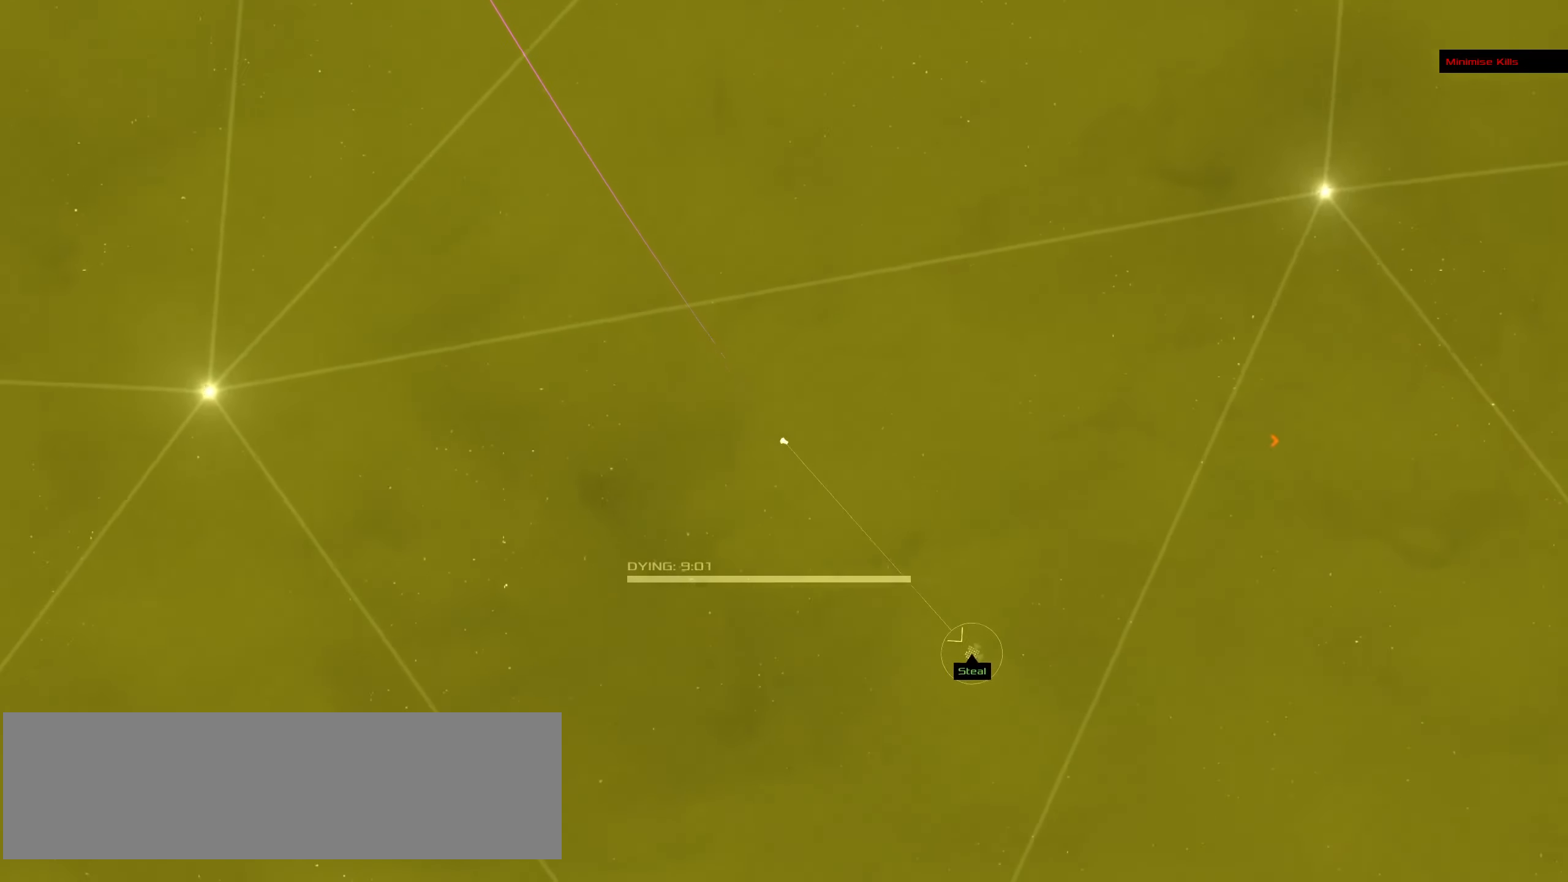
{"keys": ["ctrl_l"], "mouse": ["right"], "events": []}
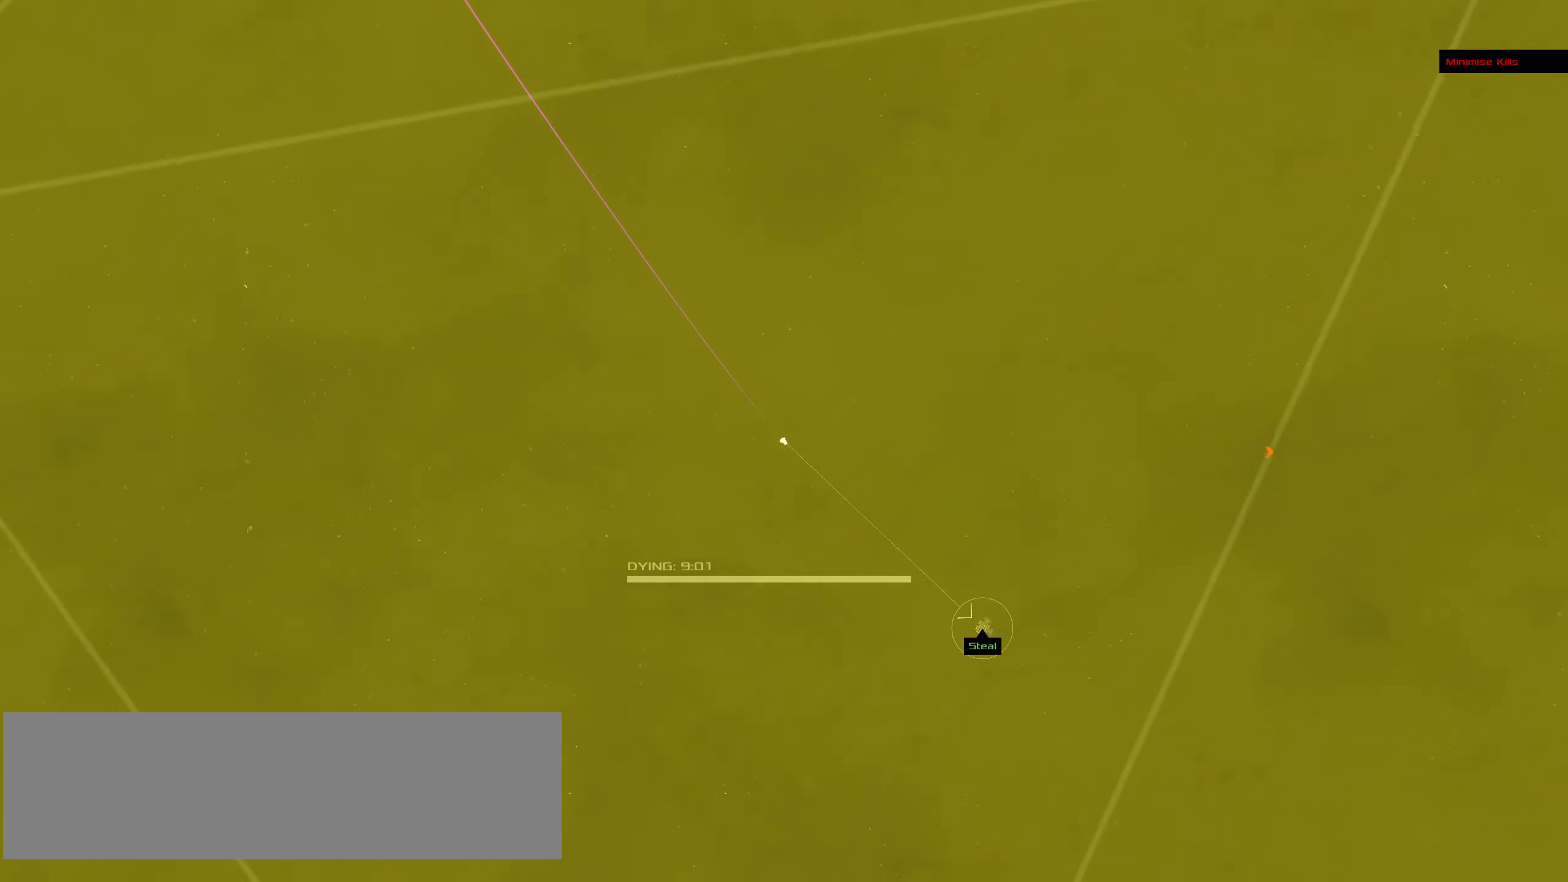
{"keys": ["ctrl_l"], "mouse": ["left"], "events": [[250, "mouse_left", "down"], [250, "mouse_right", "up"]]}
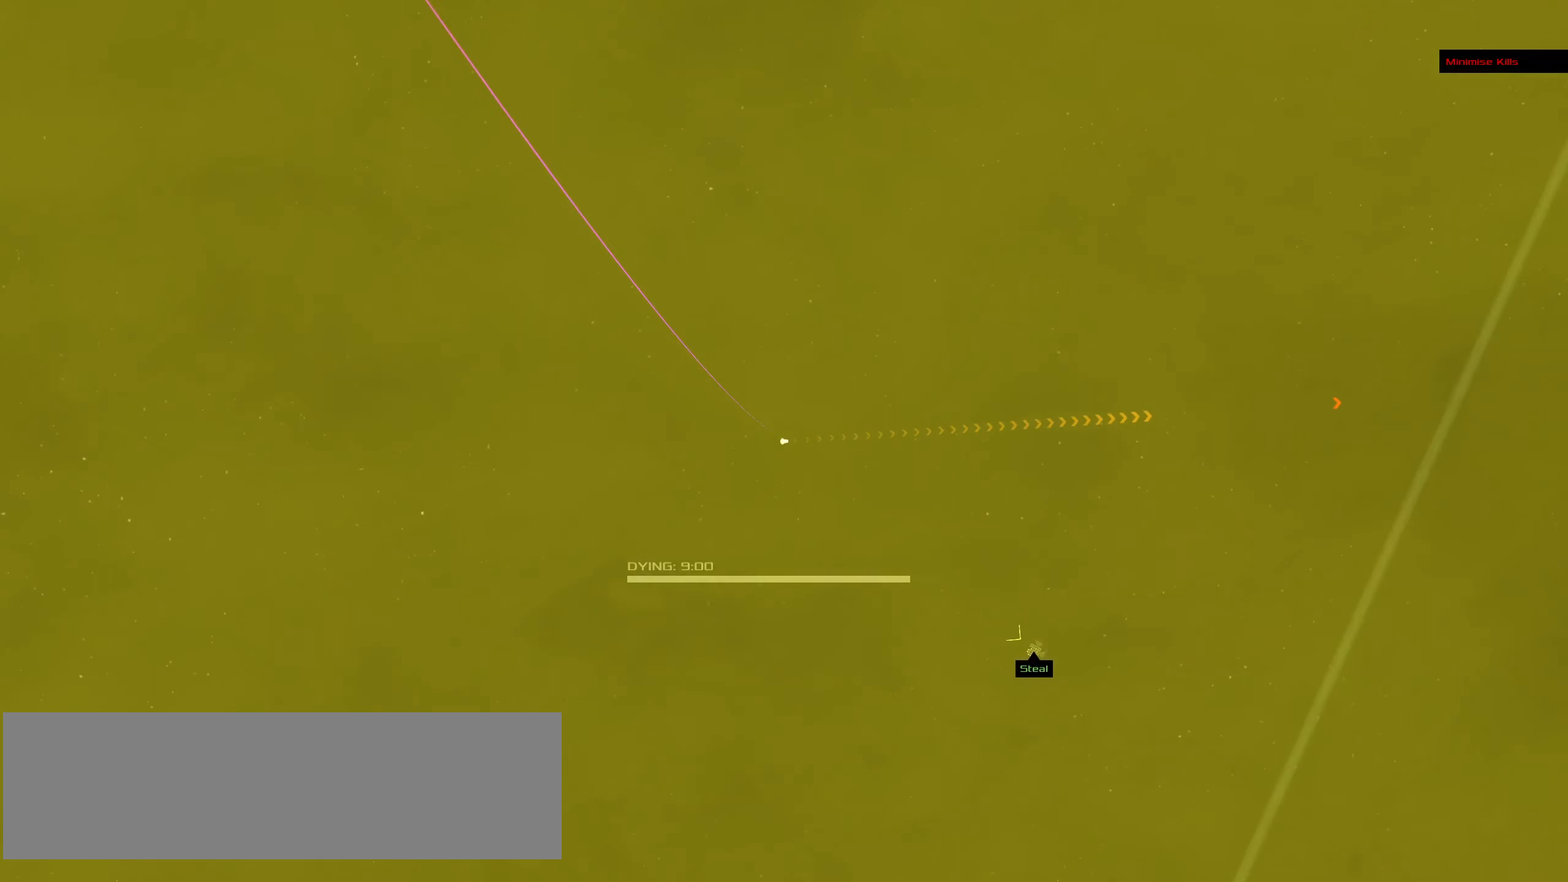
{"keys": ["ctrl_l"], "mouse": ["left"], "events": []}
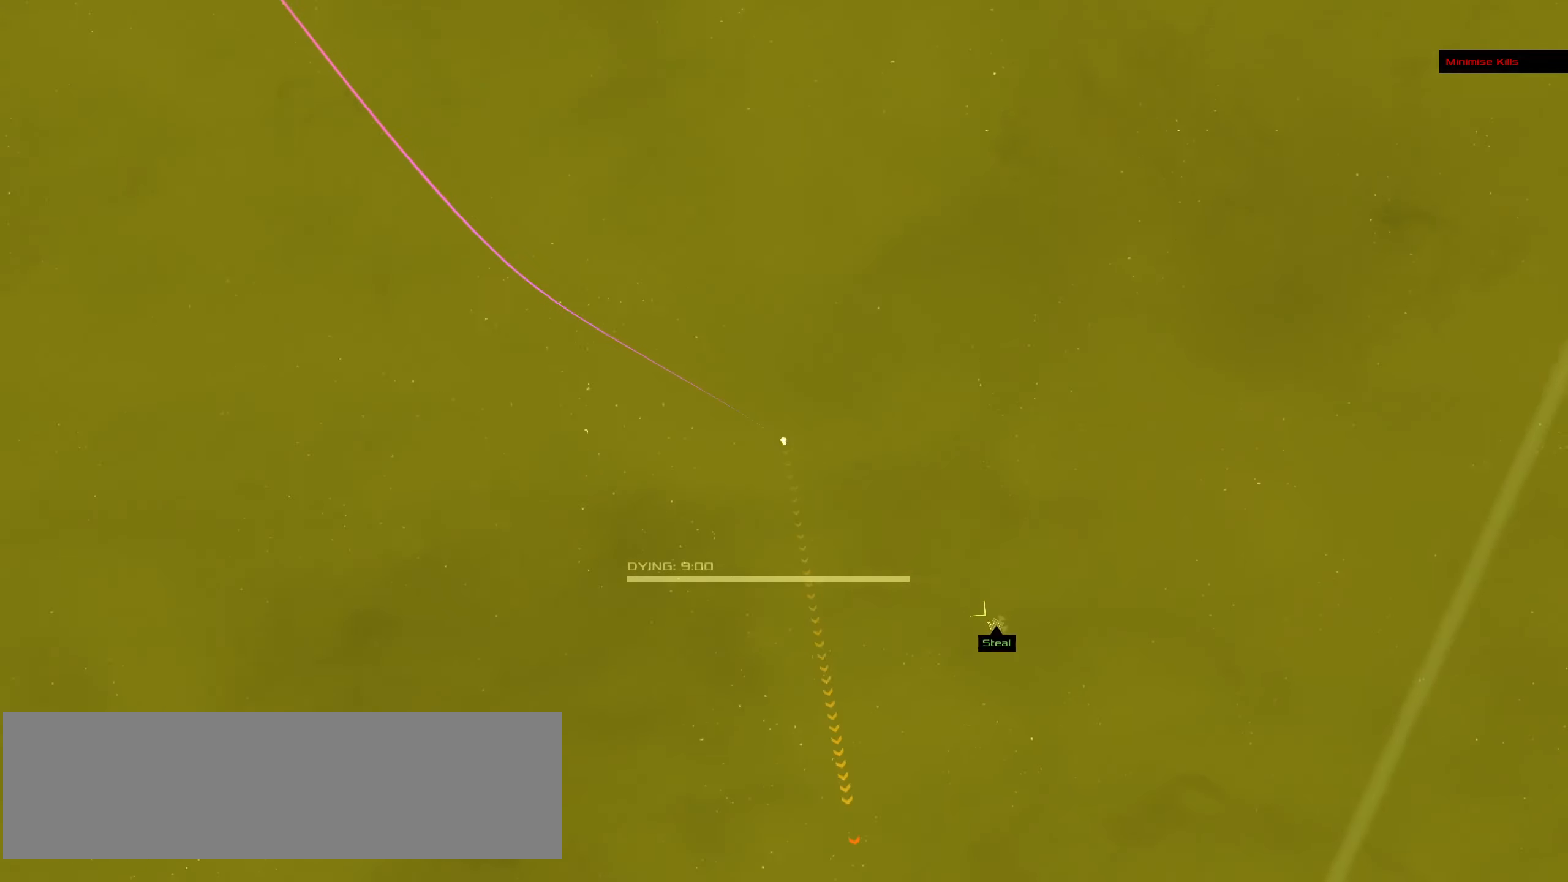
{"keys": ["ctrl_l"], "mouse": ["right"], "events": [[66, "mouse_left", "up"], [83, "mouse_right", "down"]]}
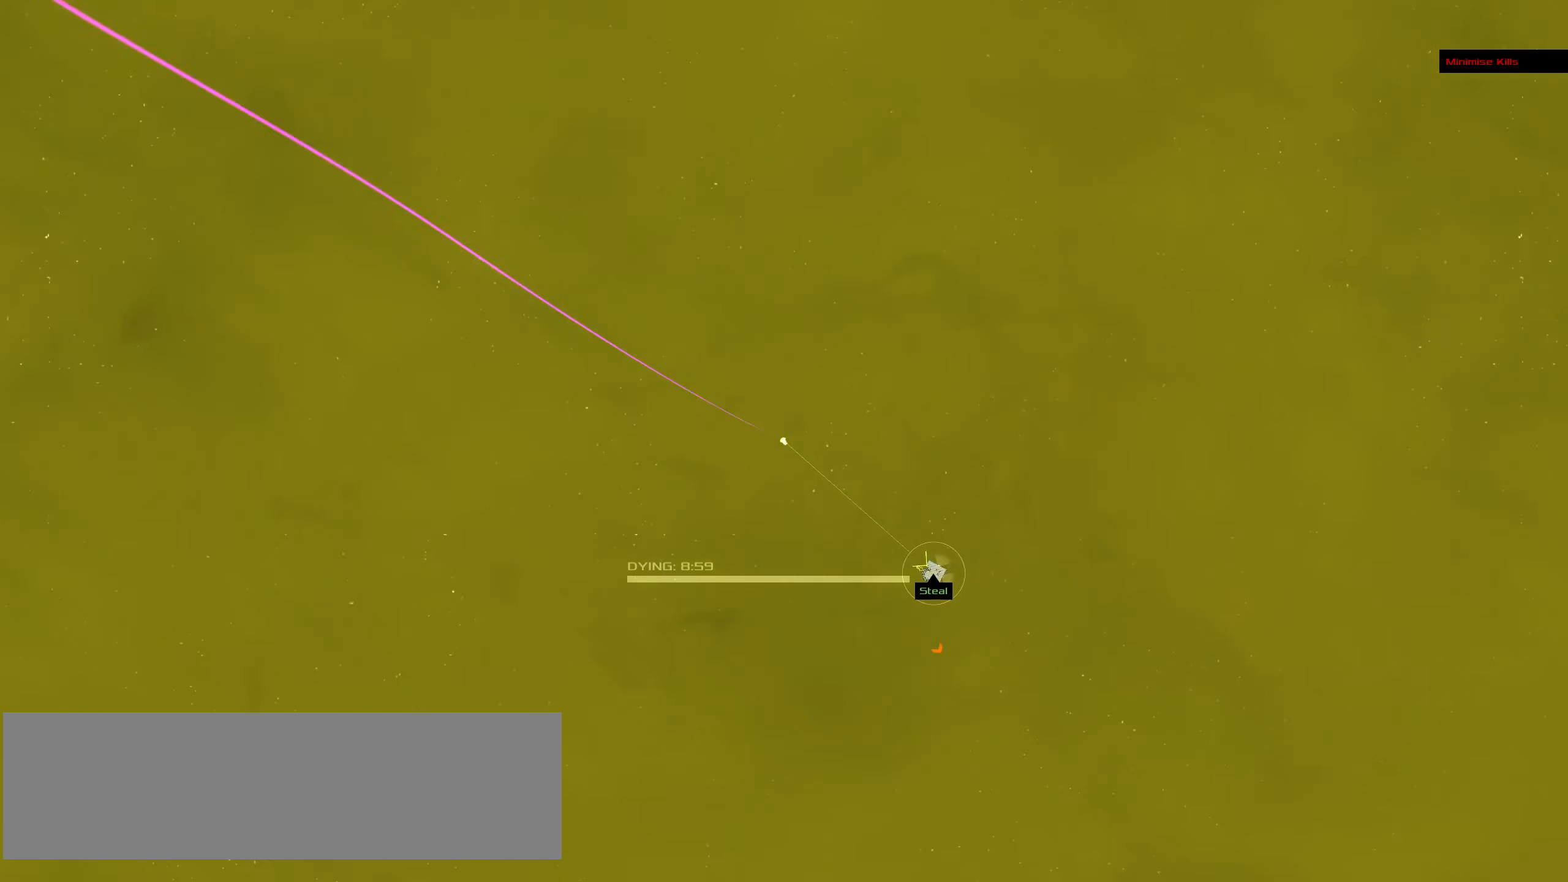
{"keys": ["ctrl_l"], "mouse": [], "events": [[383, "mouse_right", "up"]]}
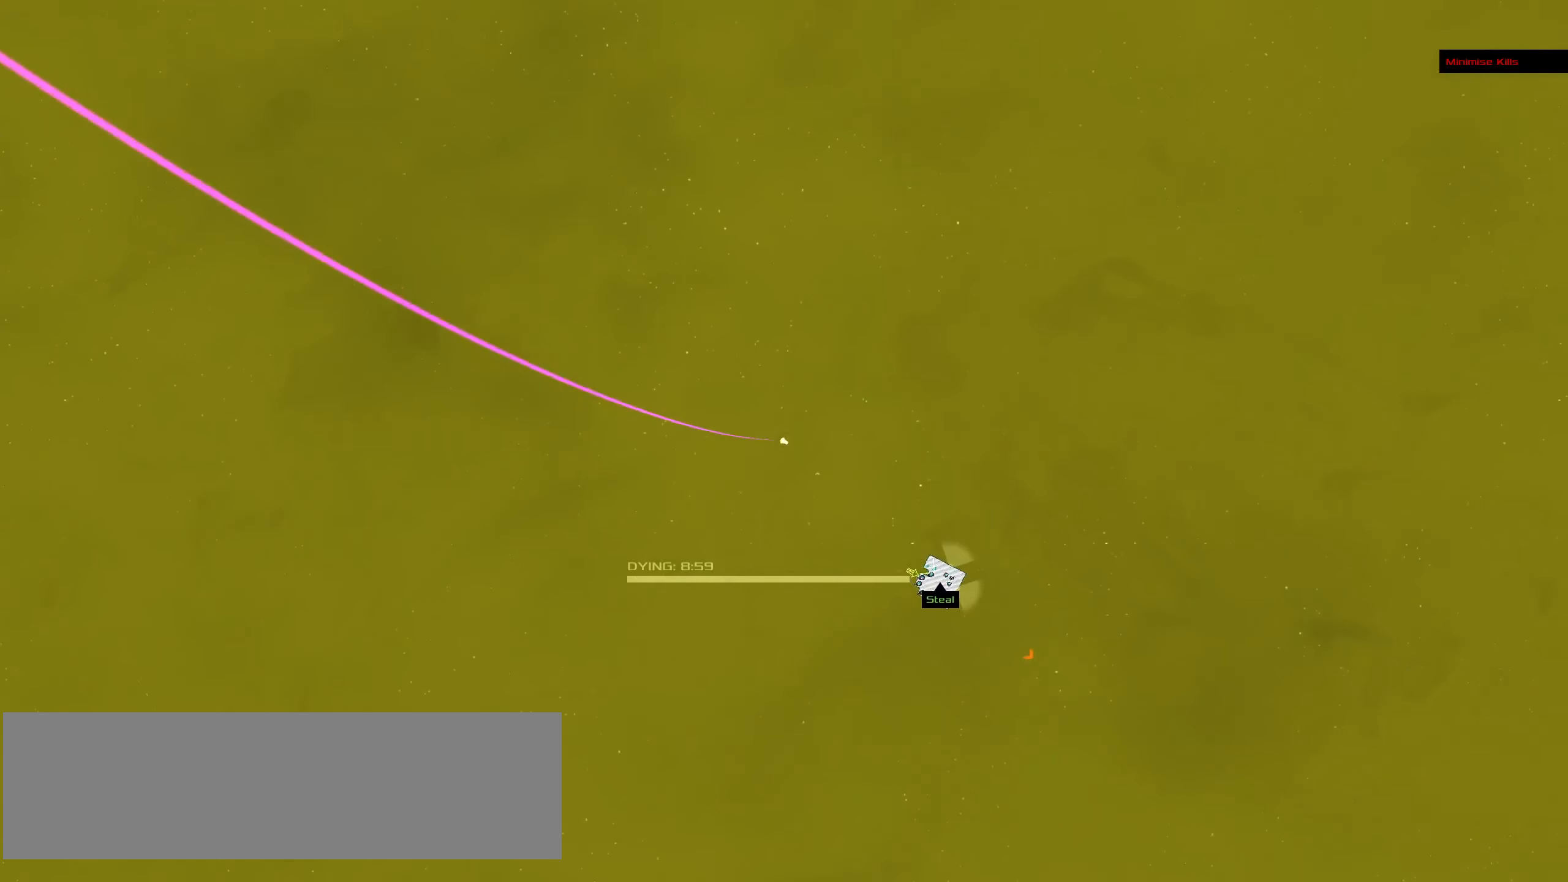
{"keys": ["ctrl_l"], "mouse": ["right"], "events": [[17, "mouse_left", "down"], [350, "mouse_left", "up"], [500, "mouse_right", "down"]]}
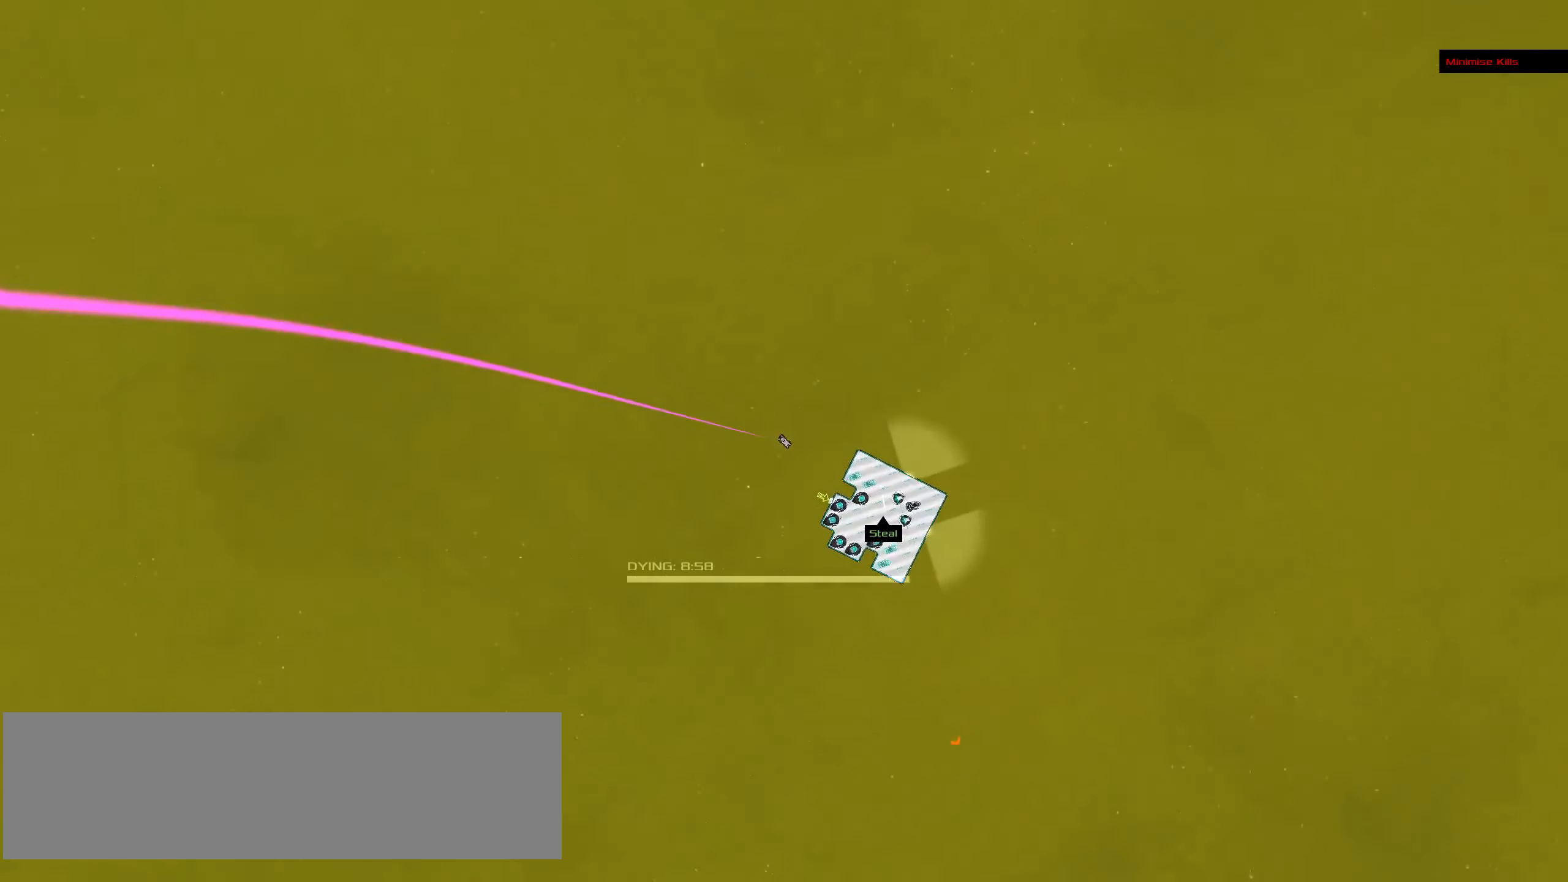
{"keys": ["ctrl_l", "space"], "mouse": [], "events": [[233, "mouse_left", "down"], [233, "mouse_right", "up"], [367, "mouse_left", "up"], [367, "space", "down"]]}
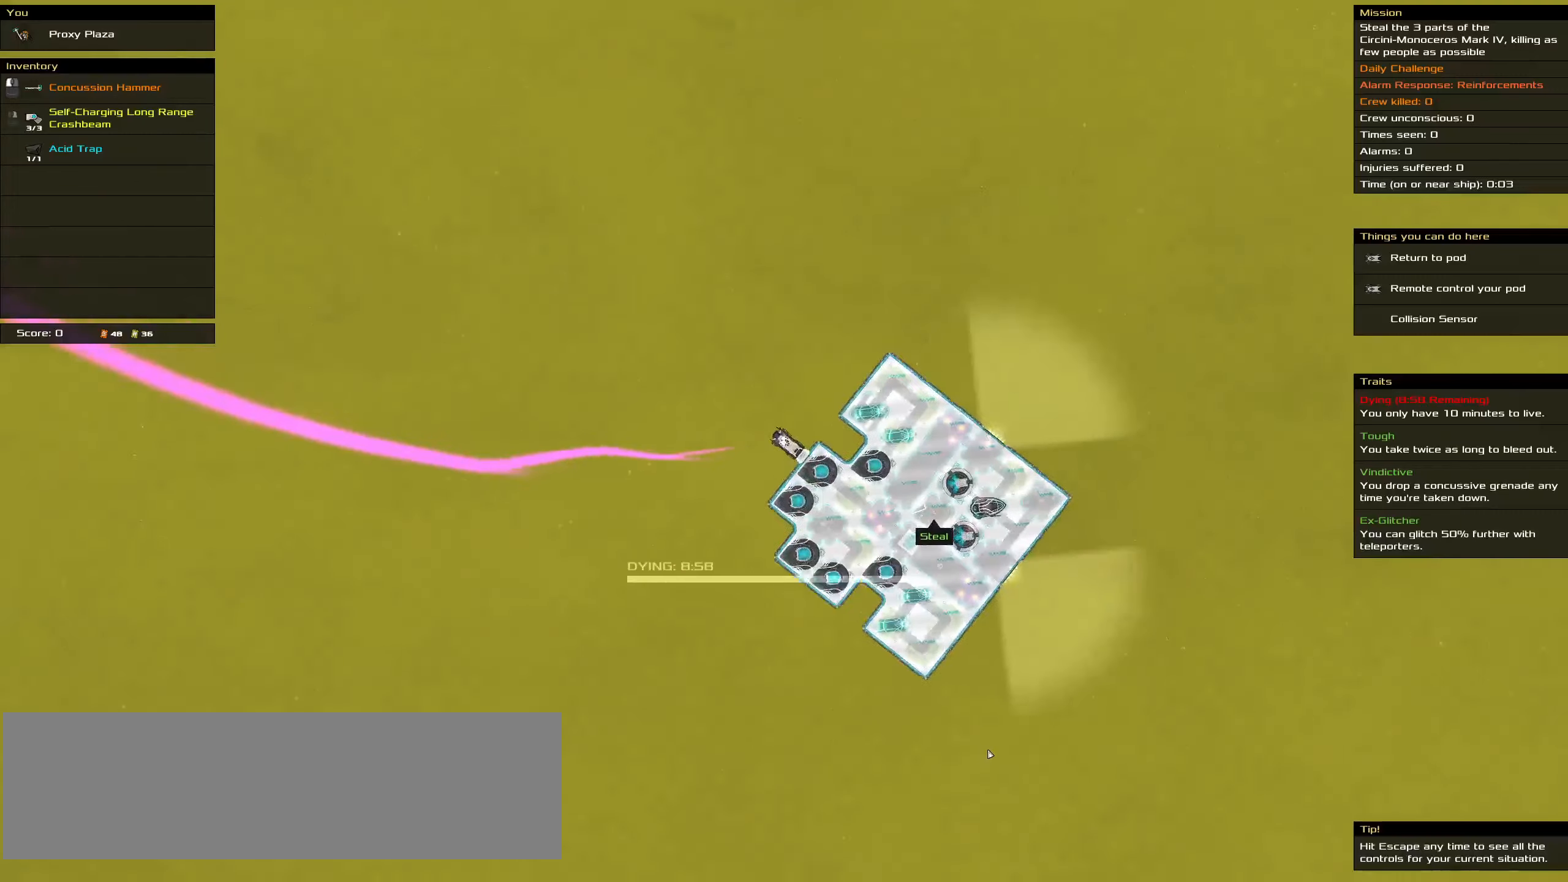
{"keys": ["ctrl_l"], "mouse": [], "events": [[33, "space", "up"]]}
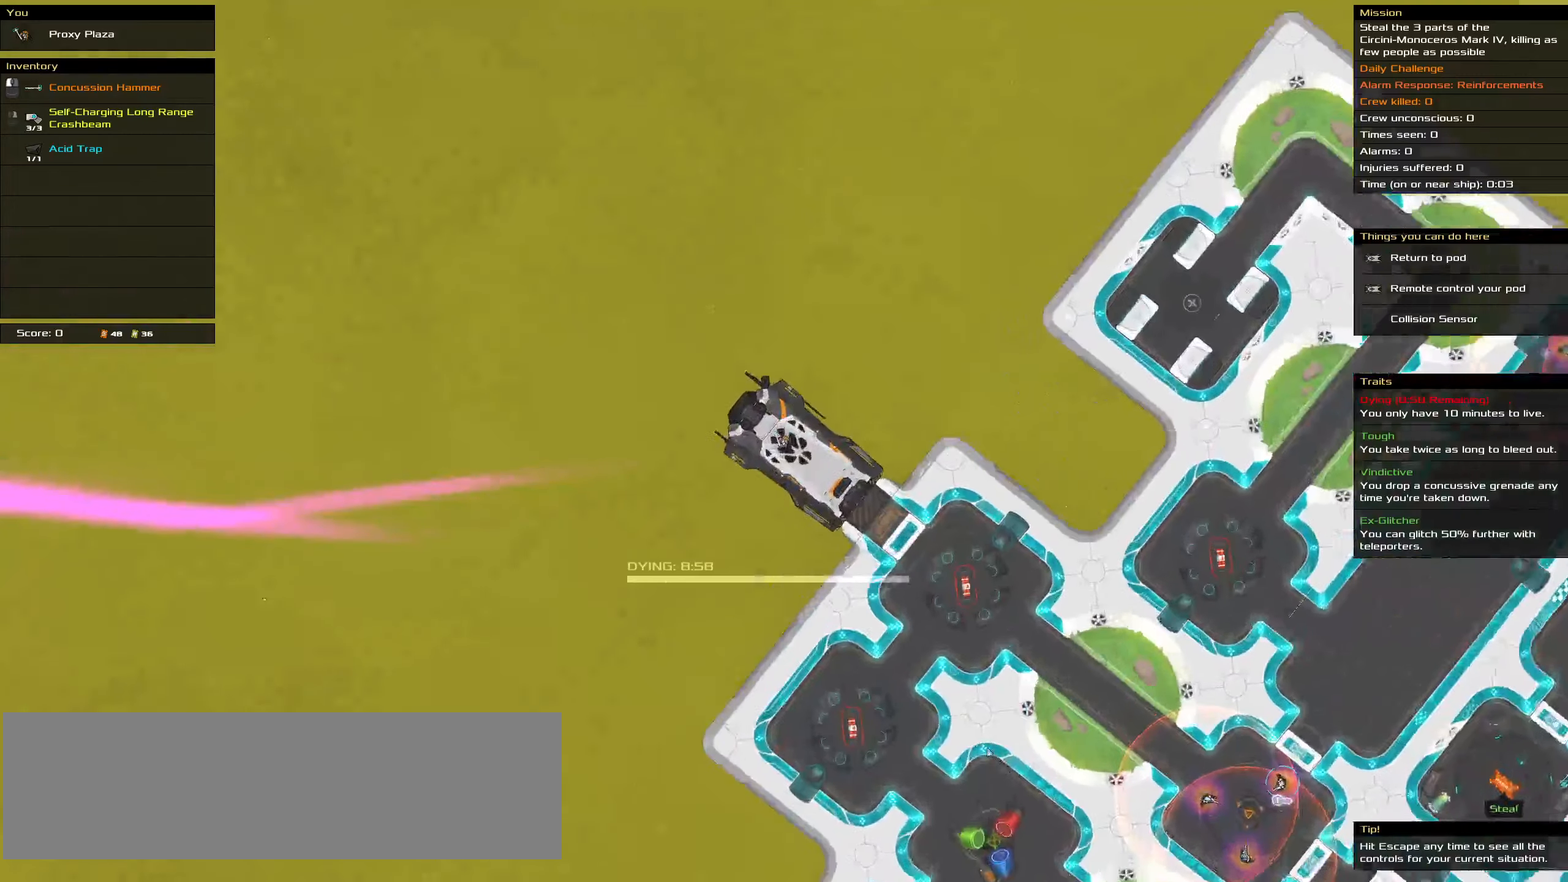
{"keys": [], "mouse": [], "events": [[117, "ctrl_l", "up"]]}
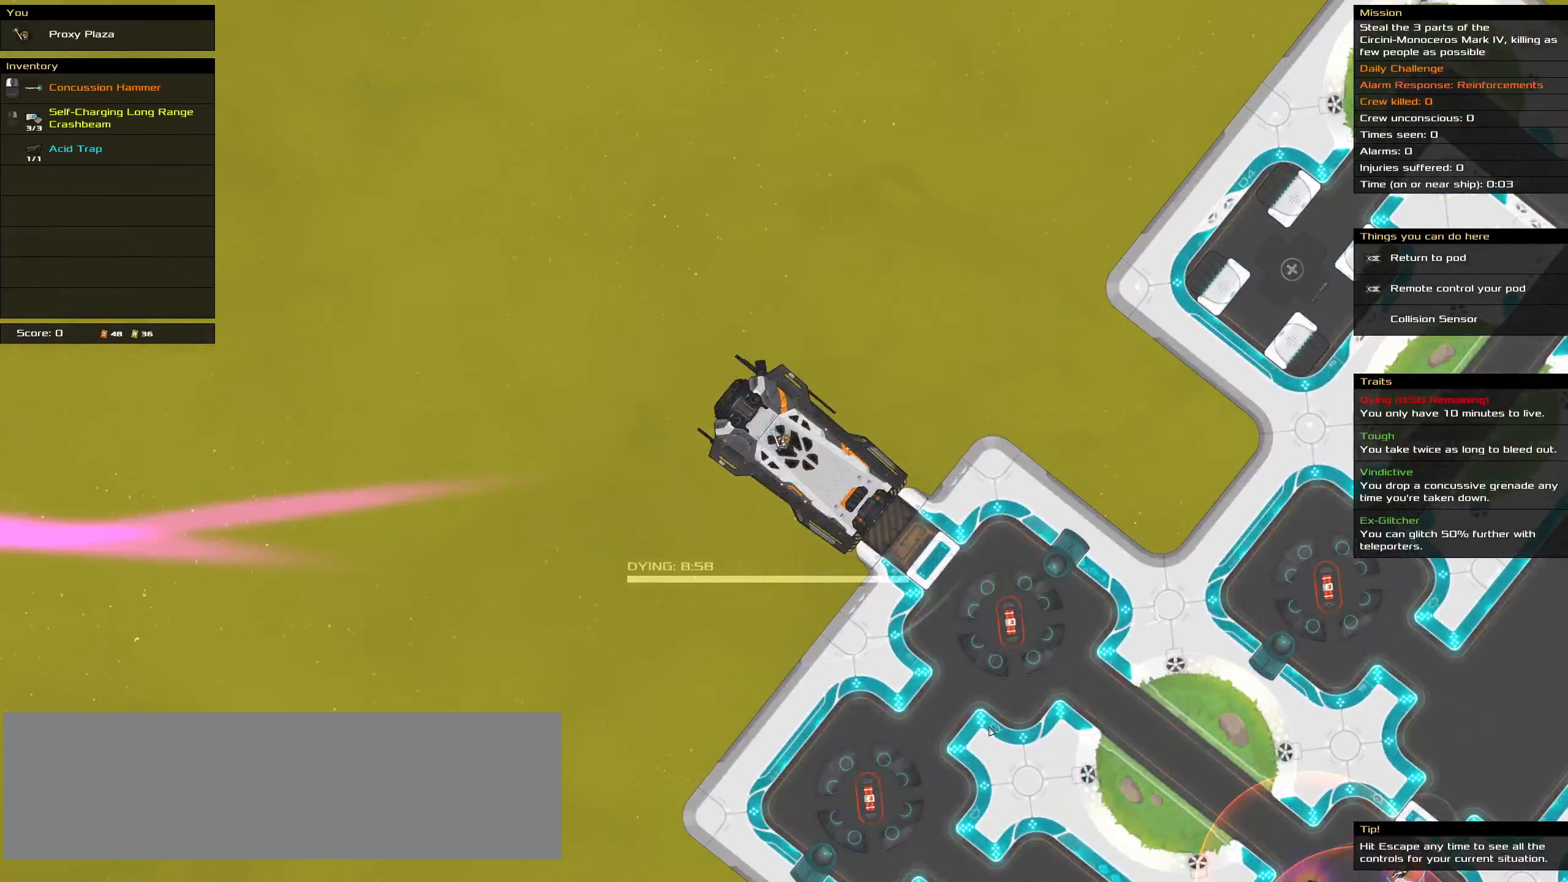
{"keys": ["shift_l"], "mouse": [], "events": [[83, "t", "down"], [183, "t", "up"], [417, "shift_l", "down"]]}